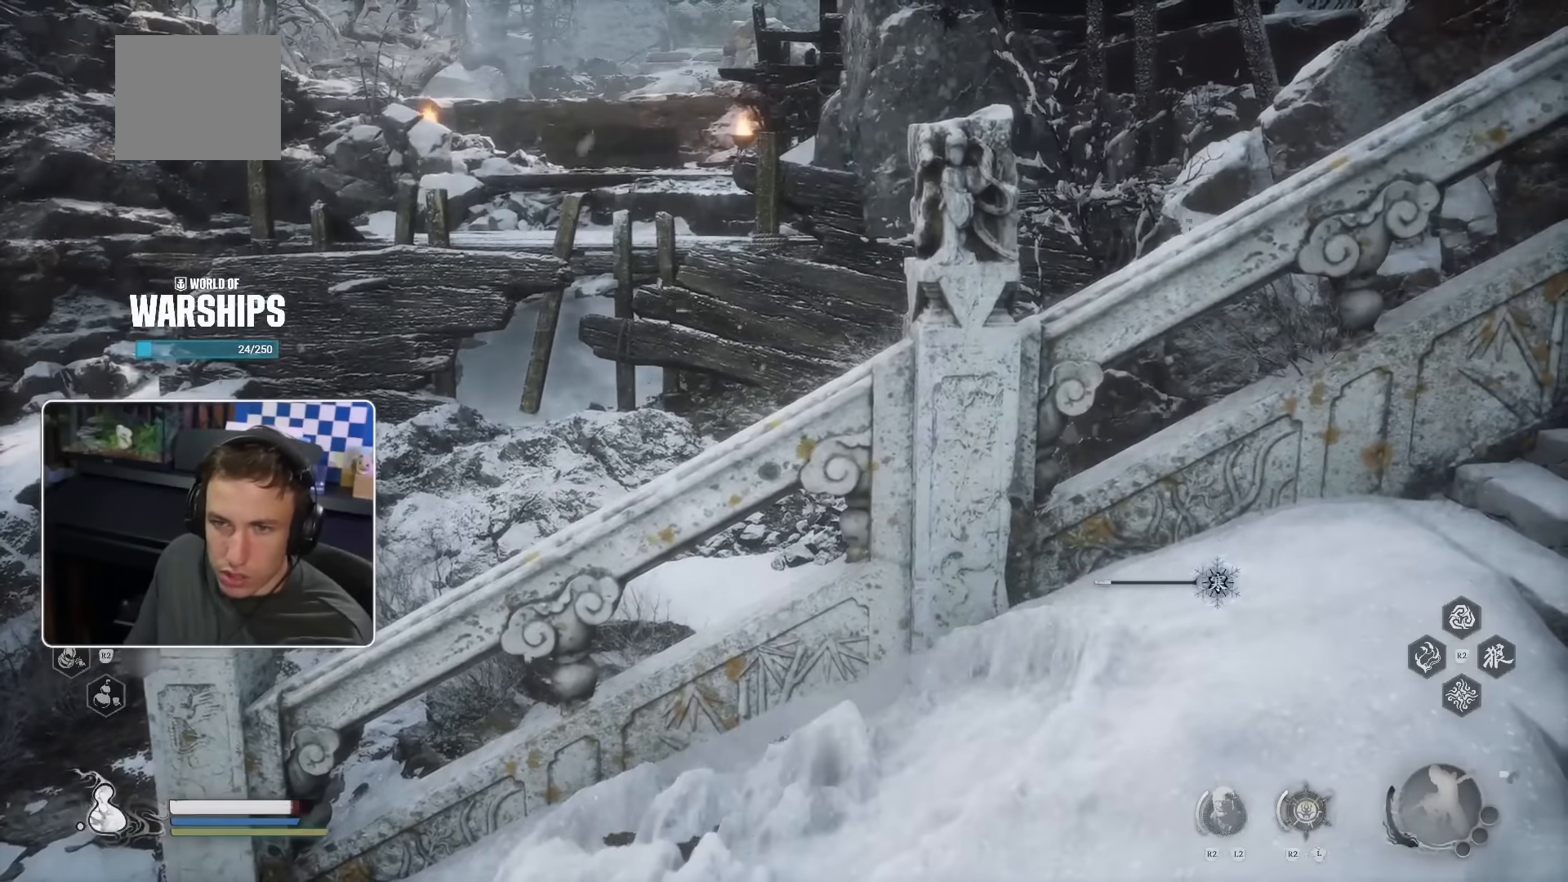
Gameplay with a controller (PlayStation layout); each line is a JSON object with the inputs held at the frame after it. "events" lists button and stick changes between this image and that frame as [ms after this image, input, new state], when the widget could be followed in between.
{"buttons": [], "left_stick": "down-right", "right_stick": "center", "events": [[133, "left_stick", "right"], [467, "left_stick", "down-right"]]}
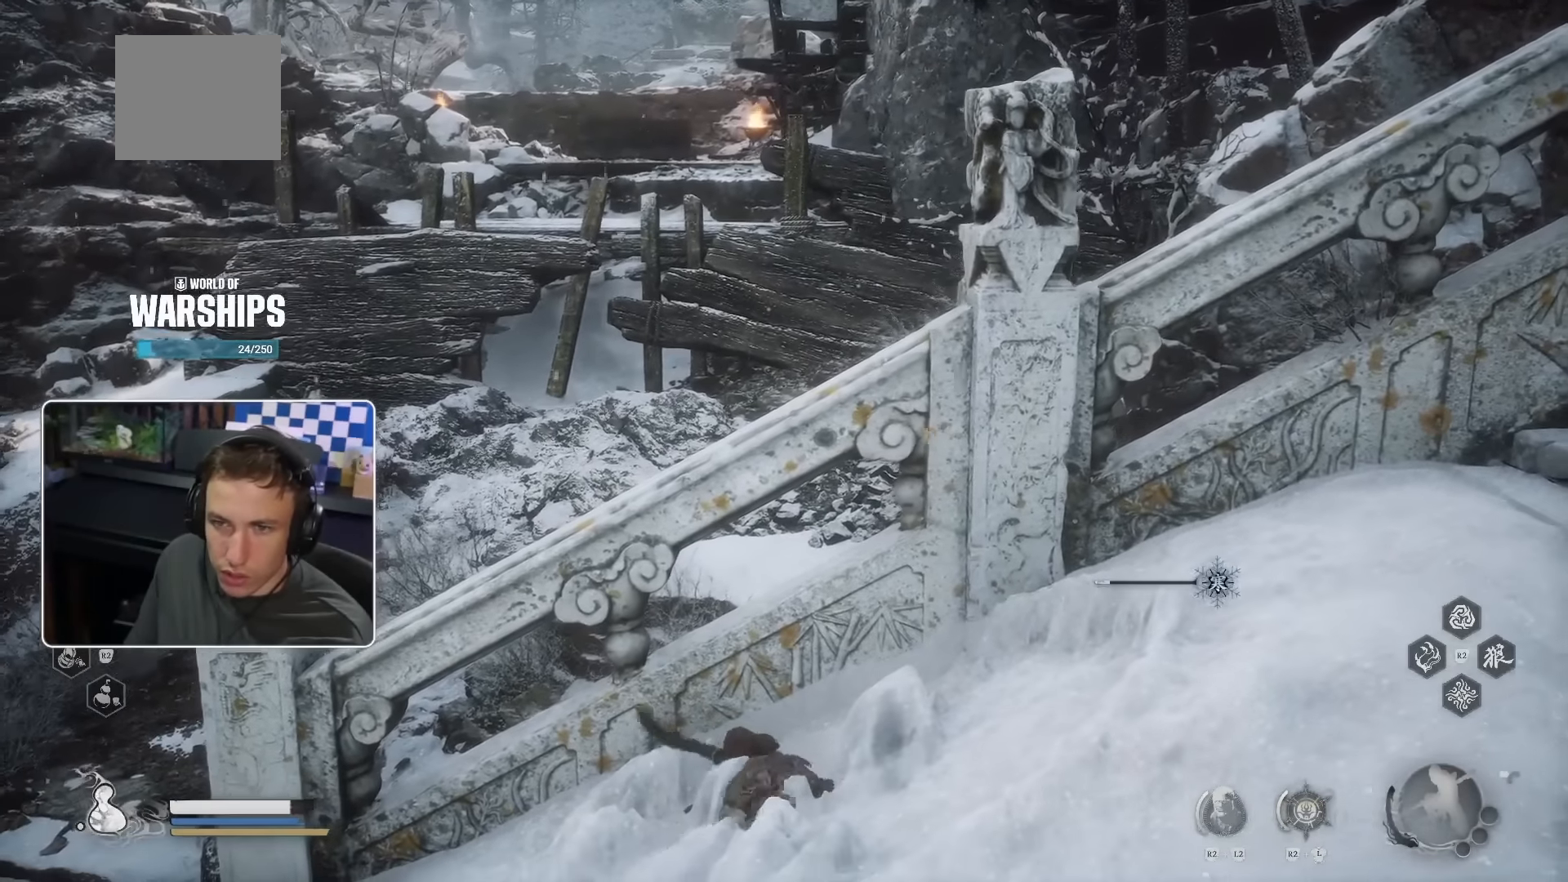
{"buttons": [], "left_stick": "down-left", "right_stick": "center", "events": [[33, "left_stick", "down"], [150, "left_stick", "down-left"], [167, "DPAD_UP", "down"], [250, "DPAD_DOWN", "down"], [267, "DPAD_UP", "up"], [300, "DPAD_DOWN", "up"], [300, "SQUARE", "down"], [500, "SQUARE", "up"]]}
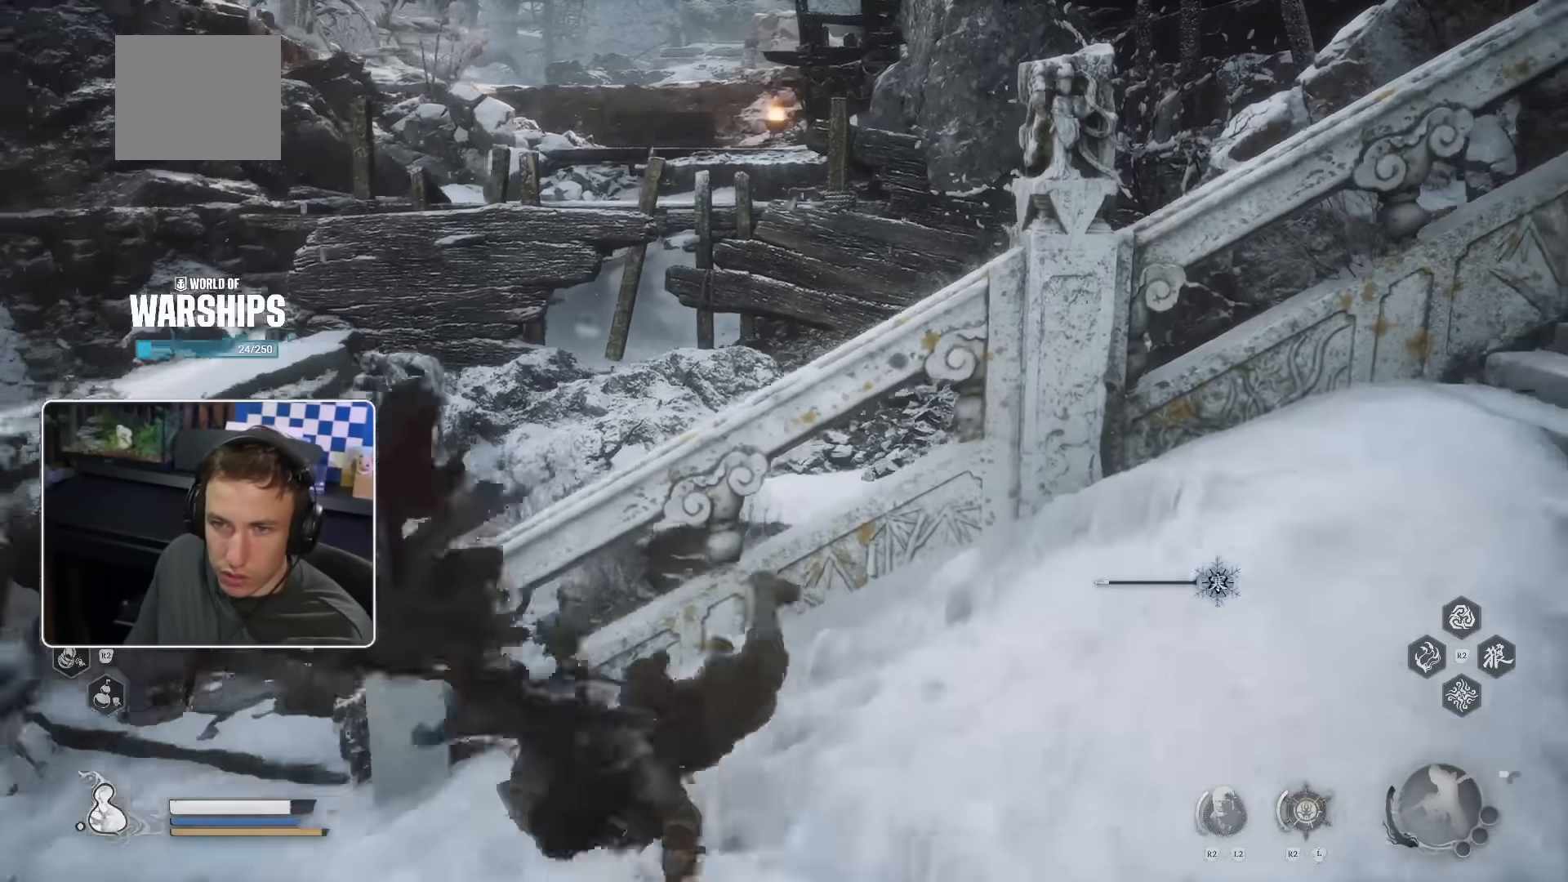
{"buttons": ["SQUARE"], "left_stick": "up-left", "right_stick": "center", "events": [[83, "left_stick", "left"], [267, "left_stick", "up-left"], [417, "SQUARE", "down"]]}
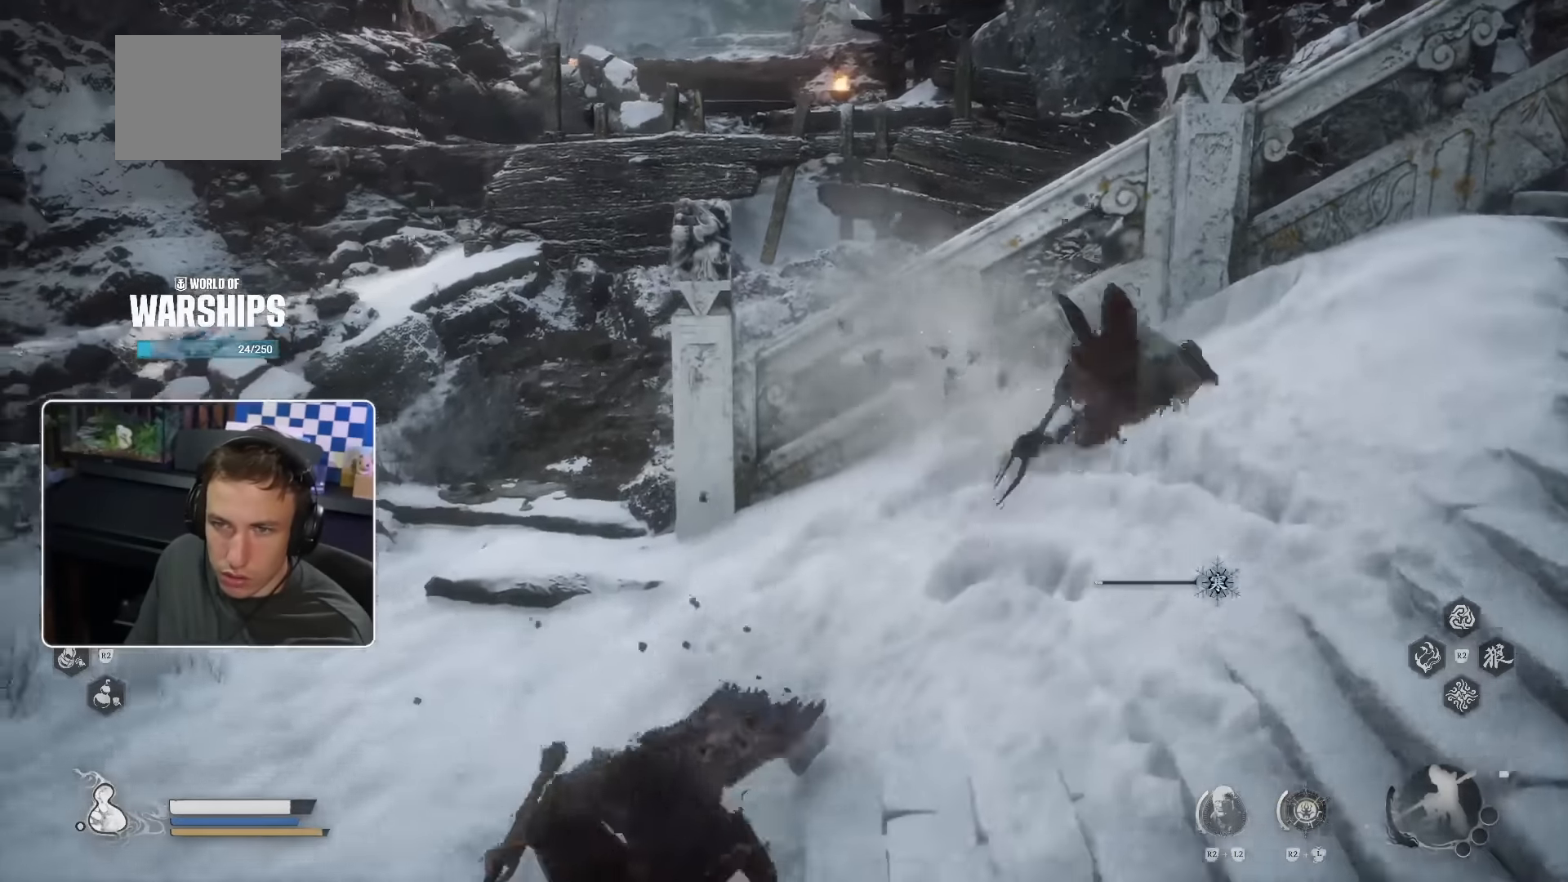
{"buttons": [], "left_stick": "up", "right_stick": "center", "events": [[67, "SQUARE", "up"], [217, "left_stick", "up"]]}
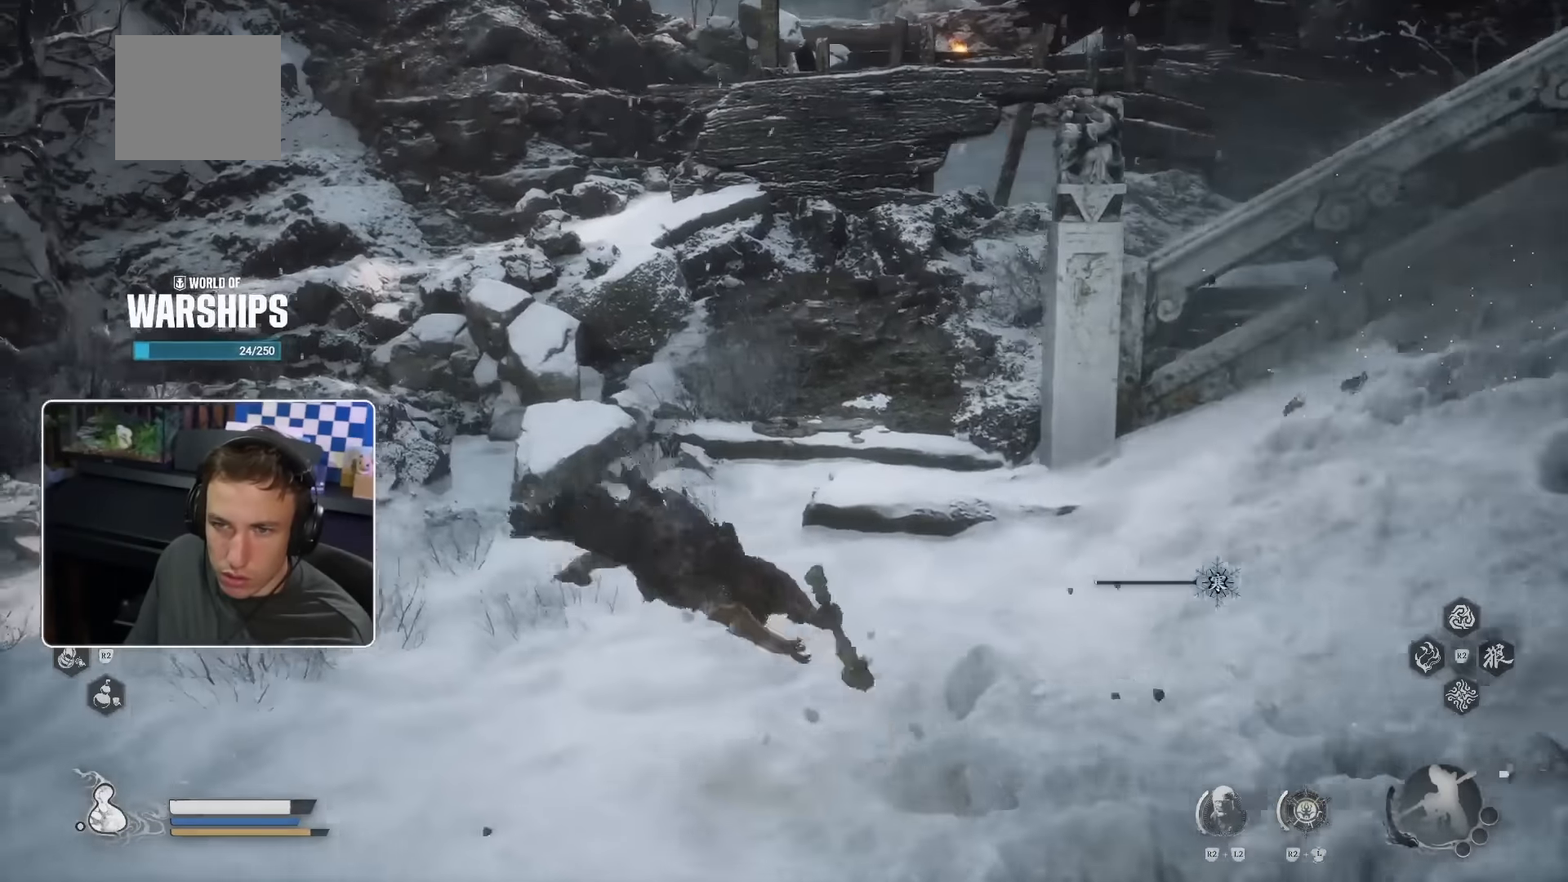
{"buttons": [], "left_stick": "up", "right_stick": "center"}